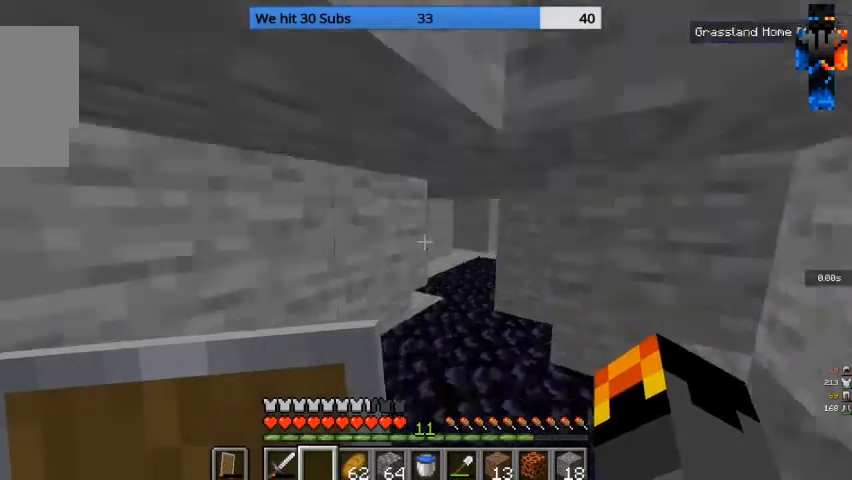
Gameplay with keyboard and mouse; each line is a JSON object with the keys and mouse buttons held at the frame after it. "events" lists presses ("down") and releases ("up") of "a", "d", "s", "w", "mouse_left" and "mouse_right" between this image and that frame as [ms after this image, input, new state], when the widget could be followed in between. "mouse_left", "mouse_right" = the "left", "right" buttons of the "mouse" list. No other keys are recorded. Fast repeated clicks can show as one long hold. Mouse movement is not recorded.
{"keys": ["w"], "mouse": [], "events": []}
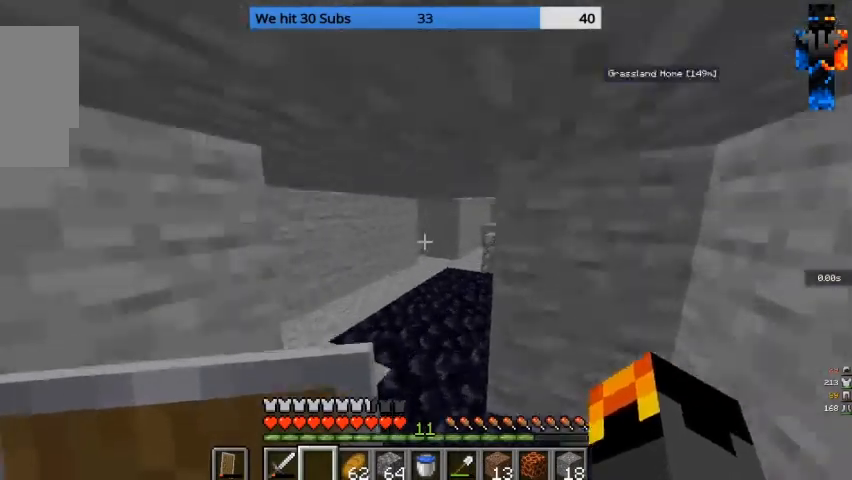
{"keys": ["w"], "mouse": [], "events": [[200, "a", "down"], [300, "a", "up"]]}
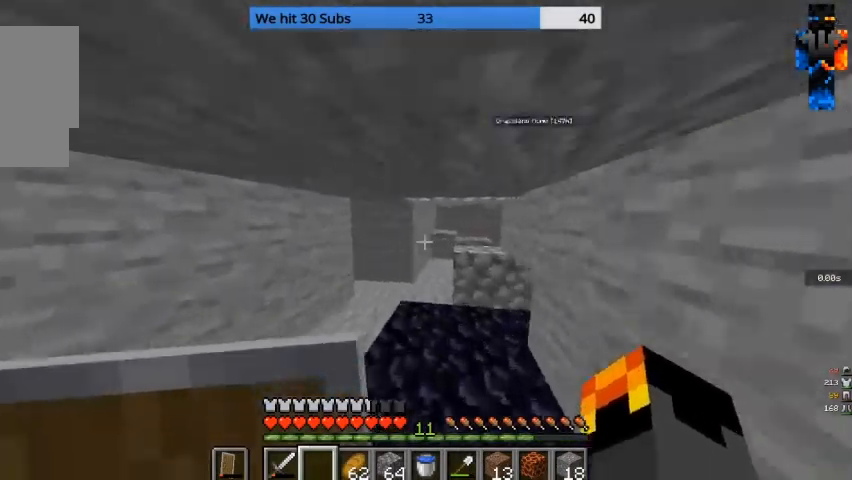
{"keys": ["w"], "mouse": [], "events": [[67, "a", "down"], [200, "a", "up"]]}
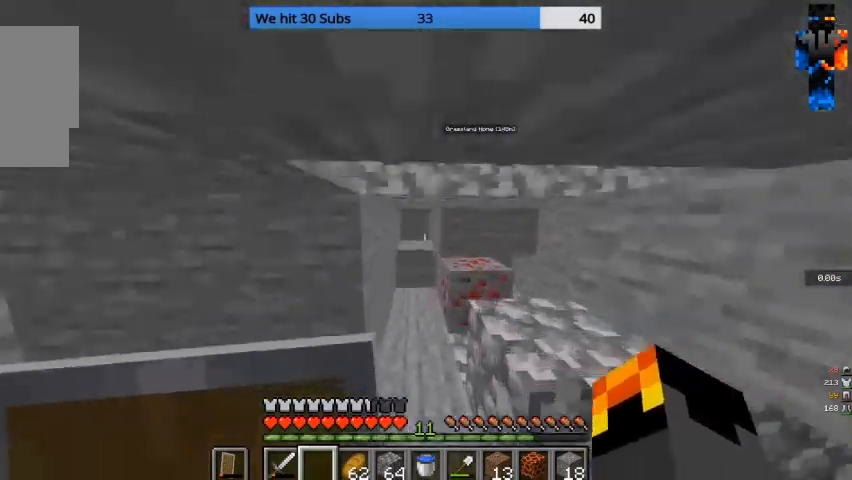
{"keys": [], "mouse": [], "events": [[400, "w", "up"]]}
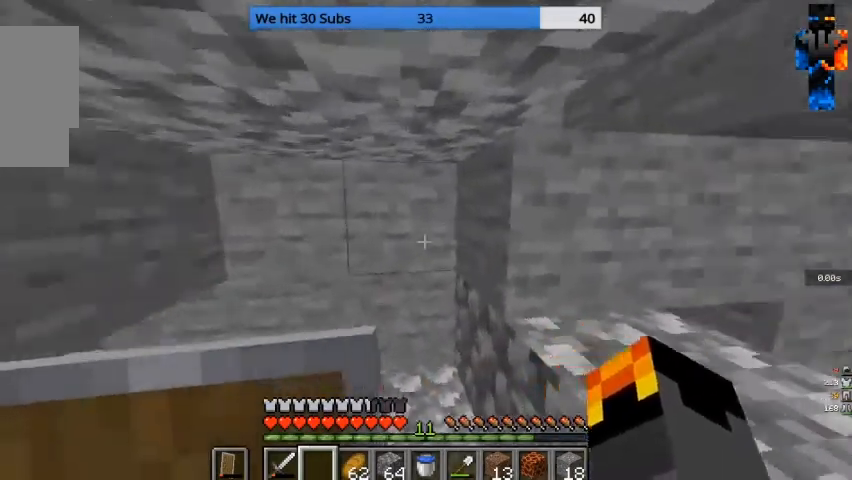
{"keys": ["w"], "mouse": [], "events": [[100, "d", "down"], [433, "w", "down"], [467, "d", "up"]]}
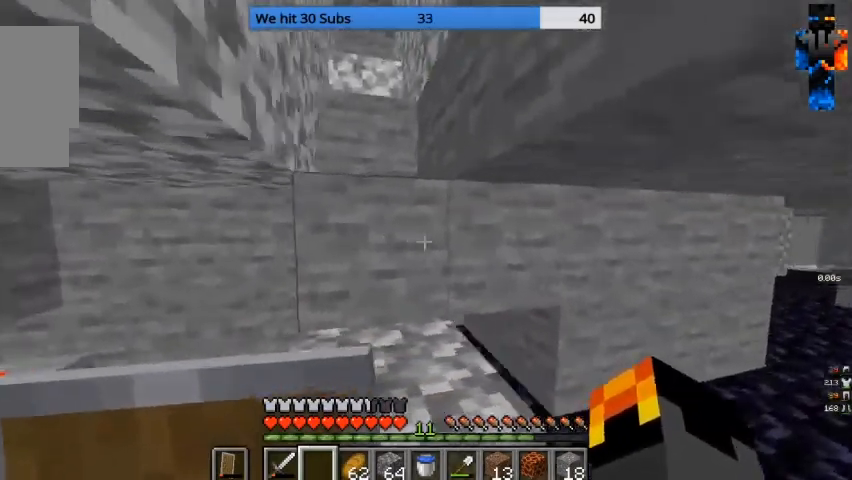
{"keys": ["w"], "mouse": [], "events": []}
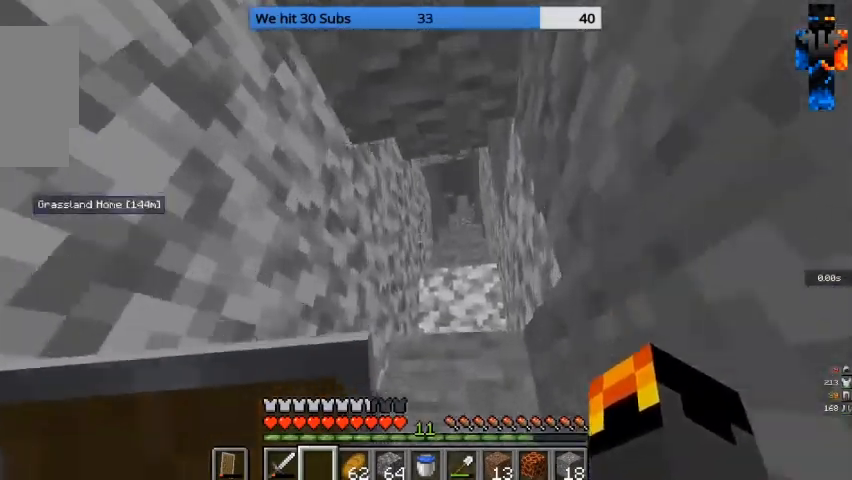
{"keys": ["w"], "mouse": [], "events": []}
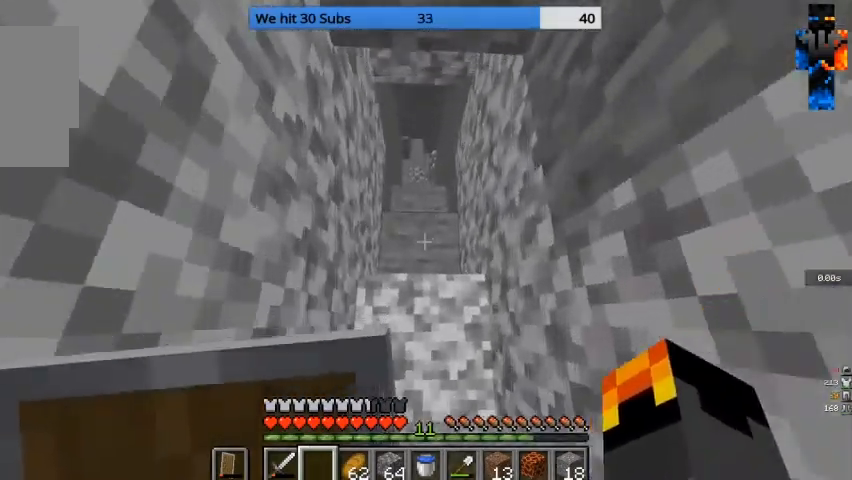
{"keys": ["w"], "mouse": [], "events": []}
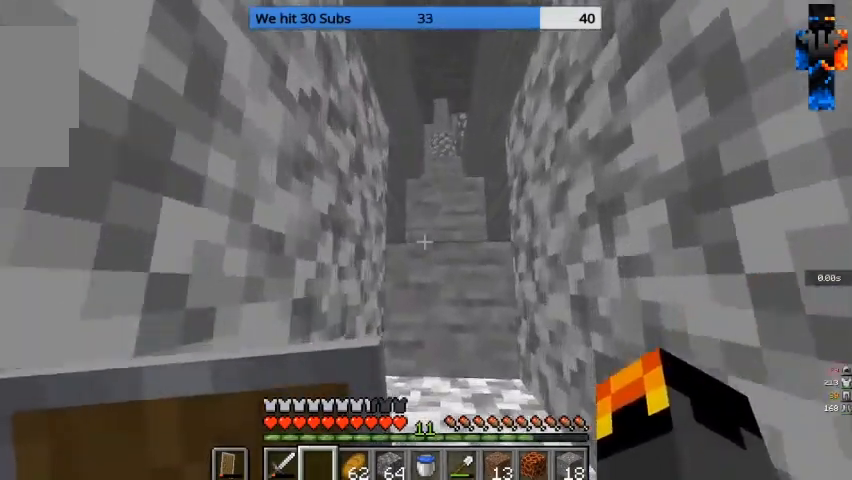
{"keys": ["w"], "mouse": [], "events": []}
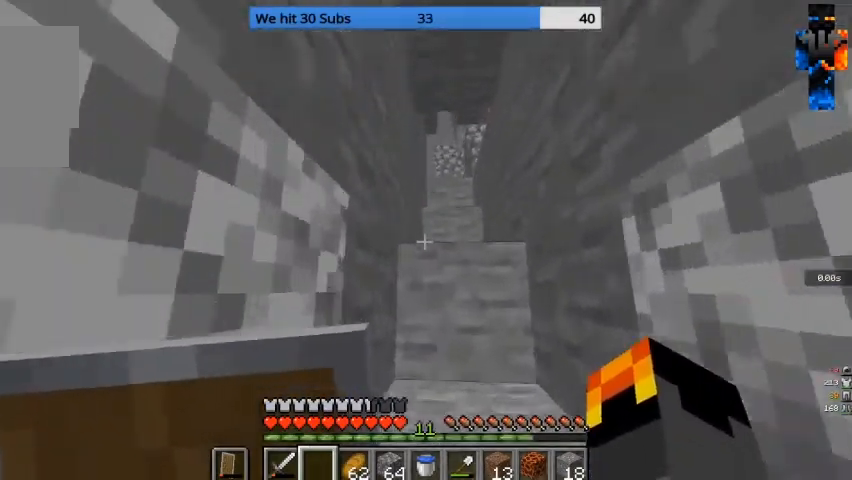
{"keys": ["w"], "mouse": [], "events": []}
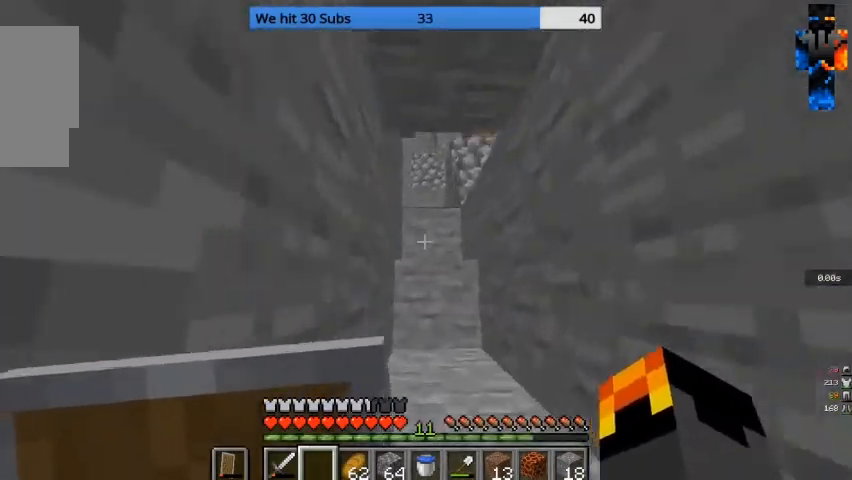
{"keys": [], "mouse": [], "events": [[400, "w", "up"]]}
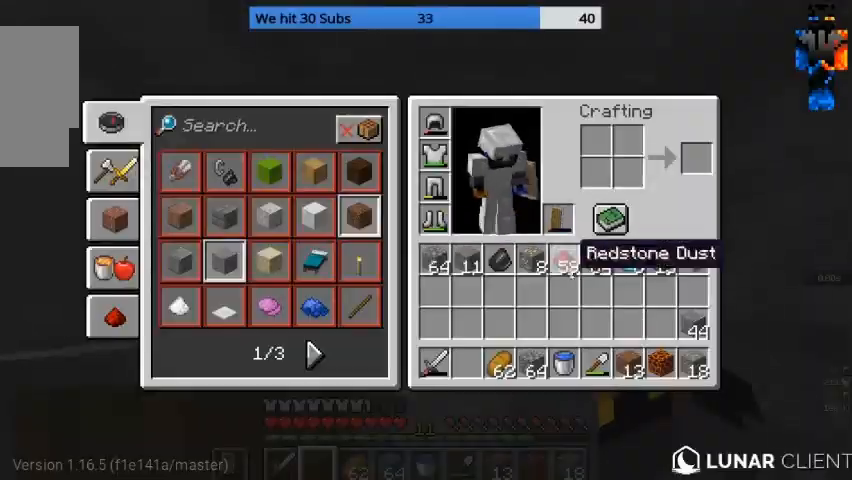
{"keys": [], "mouse": ["left"], "events": [[467, "mouse_left", "down"]]}
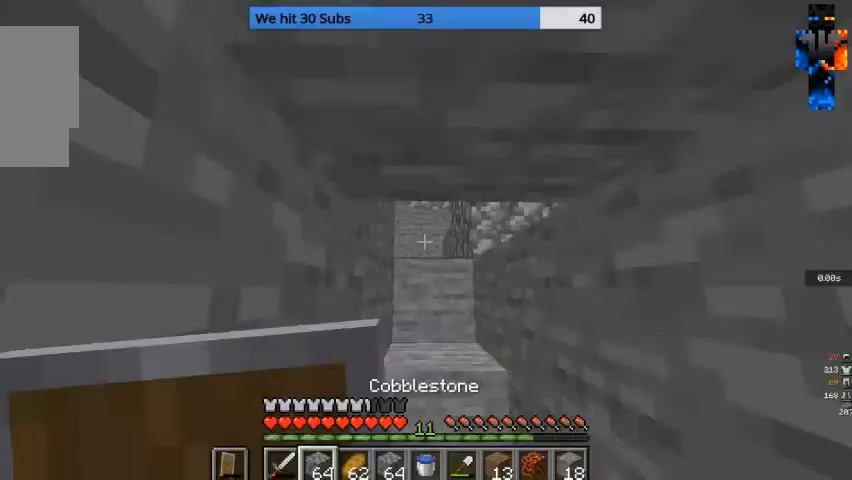
{"keys": [], "mouse": [], "events": [[67, "mouse_left", "up"], [67, "w", "down"], [300, "w", "up"]]}
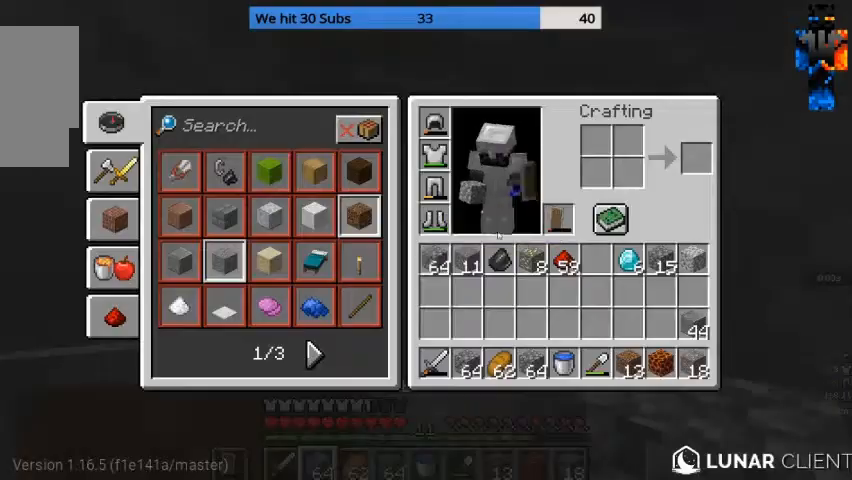
{"keys": [], "mouse": [], "events": []}
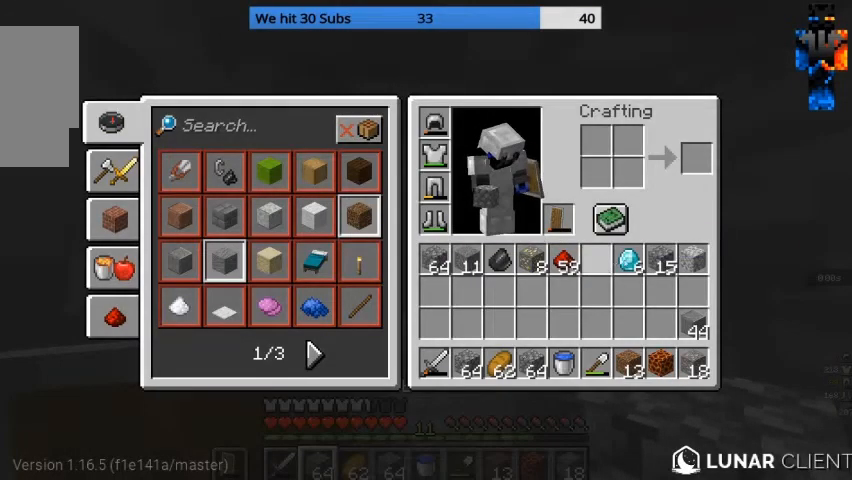
{"keys": [], "mouse": [], "events": []}
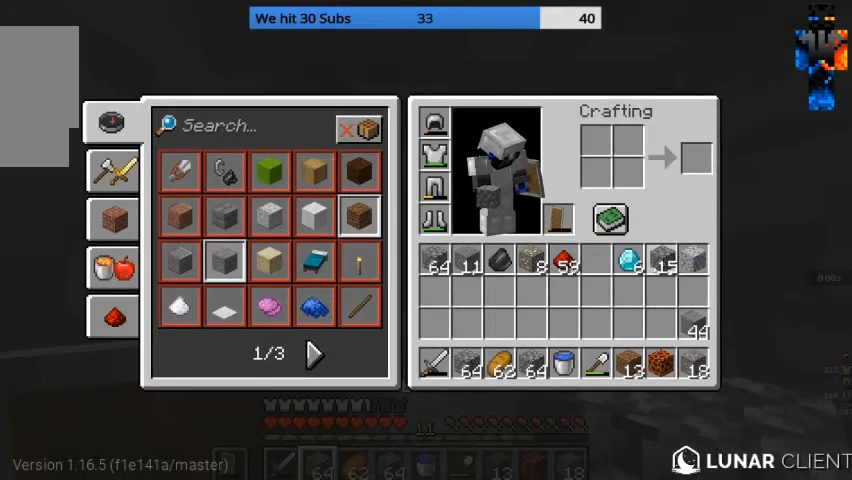
{"keys": [], "mouse": [], "events": []}
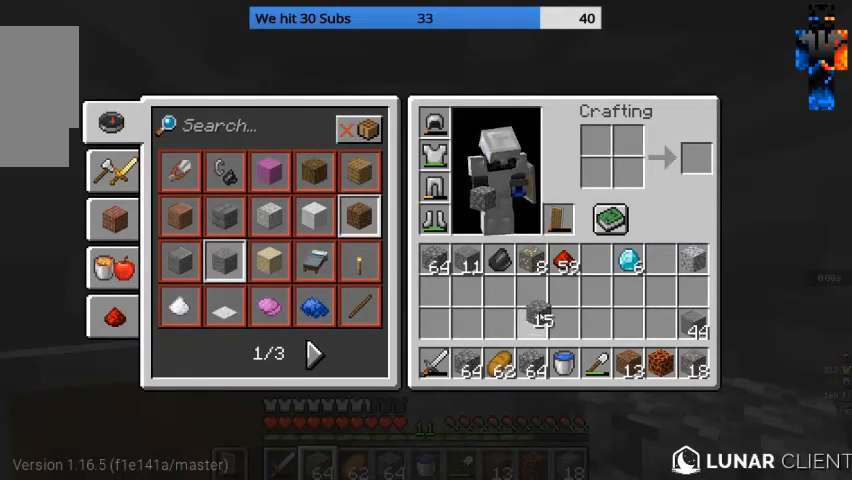
{"keys": [], "mouse": [], "events": []}
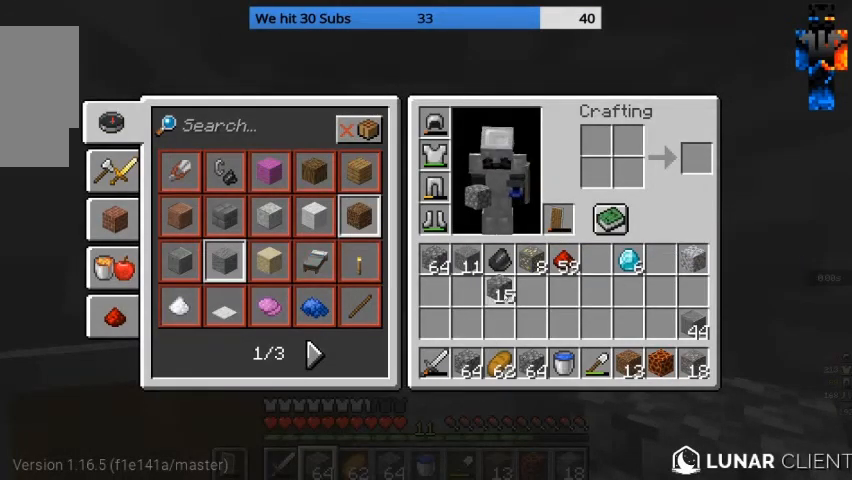
{"keys": [], "mouse": [], "events": []}
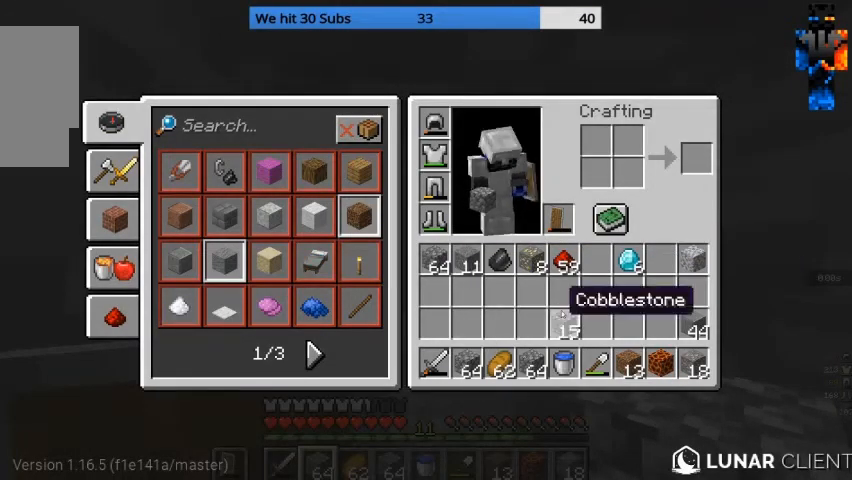
{"keys": [], "mouse": [], "events": []}
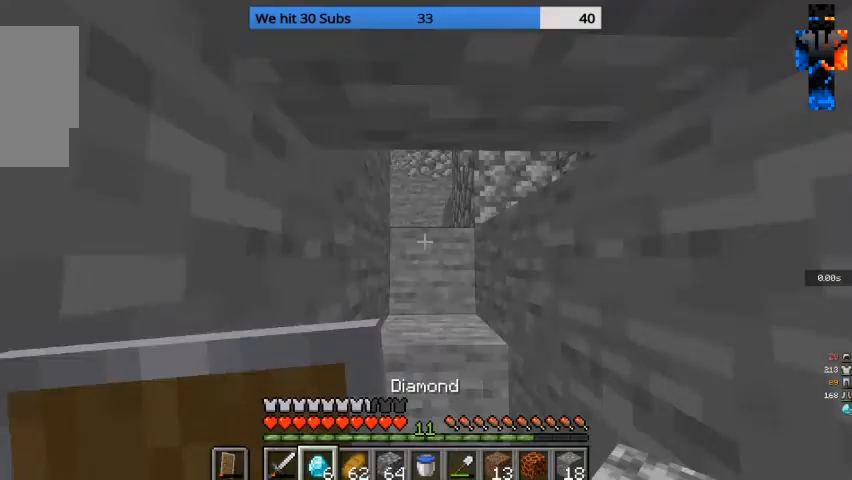
{"keys": ["w"], "mouse": [], "events": [[133, "w", "down"]]}
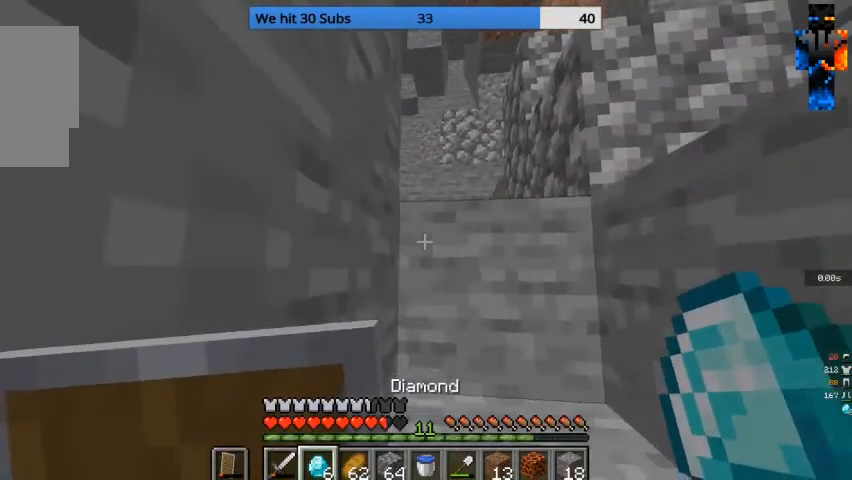
{"keys": [], "mouse": [], "events": [[367, "w", "up"]]}
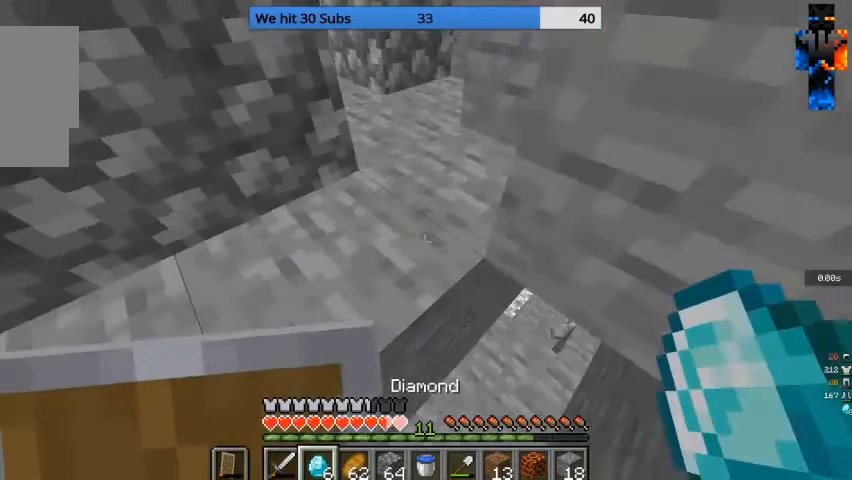
{"keys": ["a"], "mouse": [], "events": [[67, "s", "down"], [467, "s", "up"], [500, "a", "down"]]}
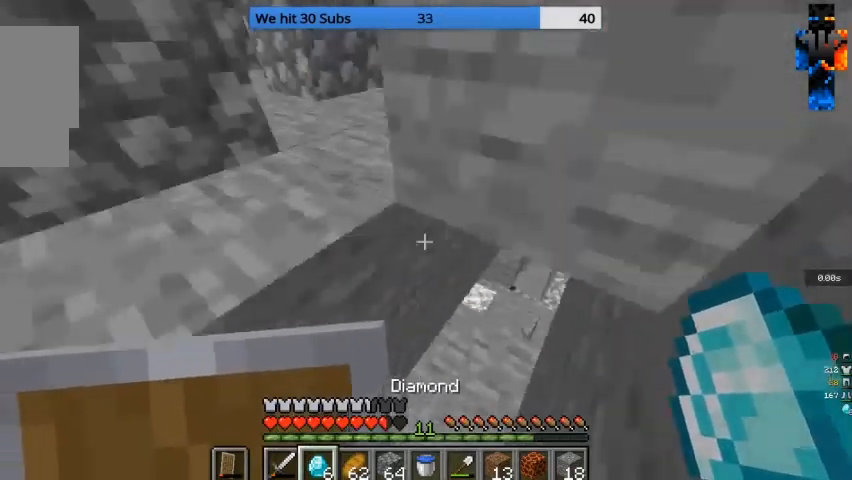
{"keys": ["w"], "mouse": [], "events": [[200, "w", "down"], [267, "a", "up"]]}
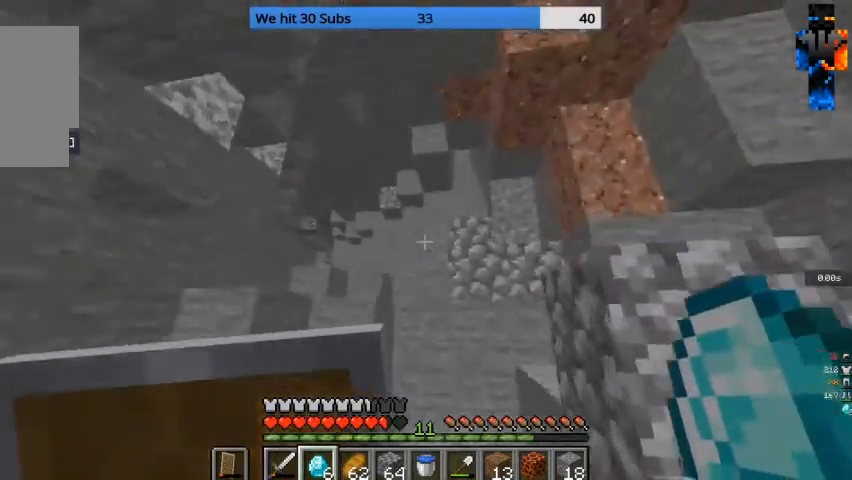
{"keys": ["d", "w"], "mouse": [], "events": [[400, "d", "down"]]}
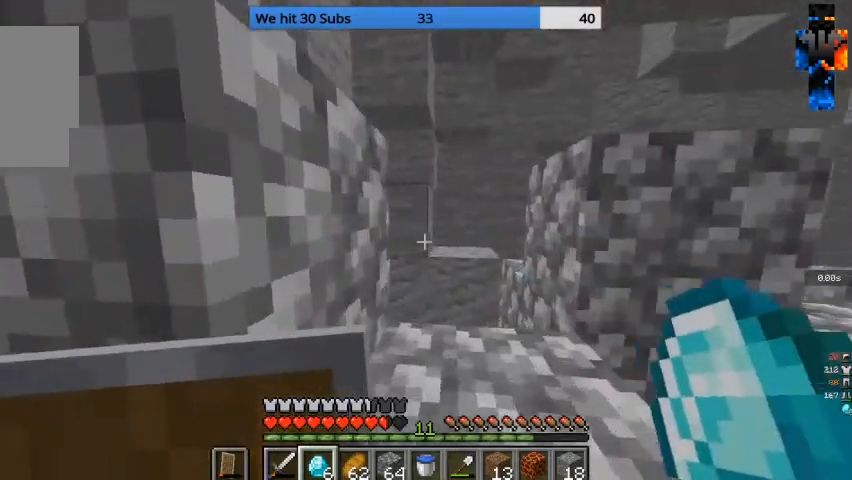
{"keys": ["w"], "mouse": [], "events": [[400, "d", "up"]]}
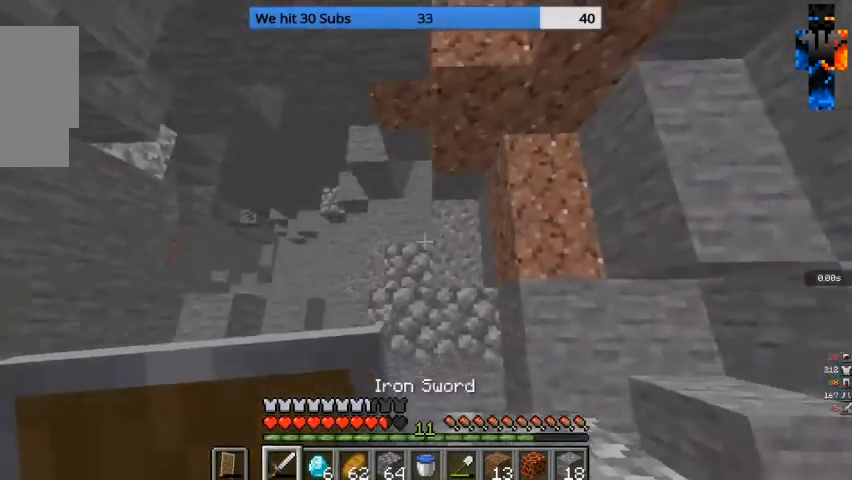
{"keys": ["w"], "mouse": [], "events": []}
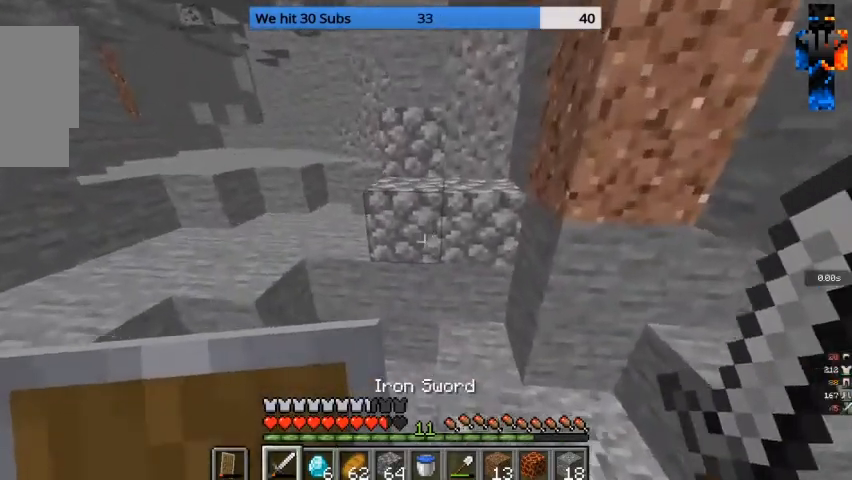
{"keys": ["w"], "mouse": [], "events": []}
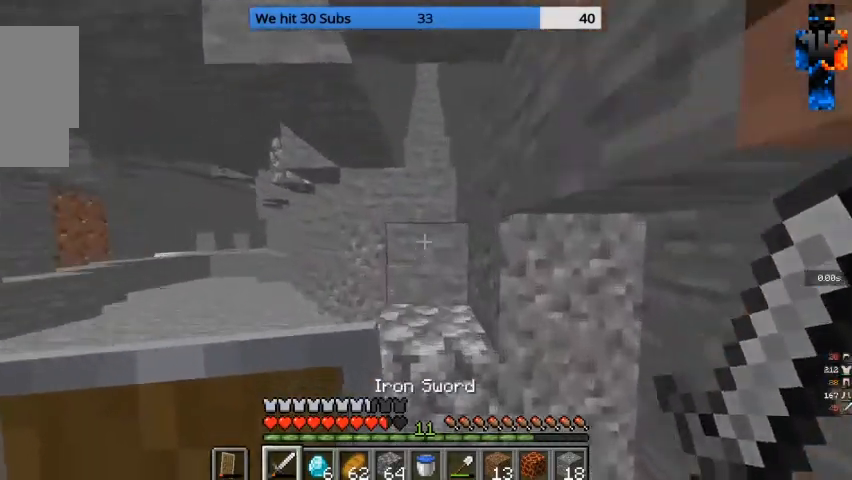
{"keys": ["w"], "mouse": [], "events": []}
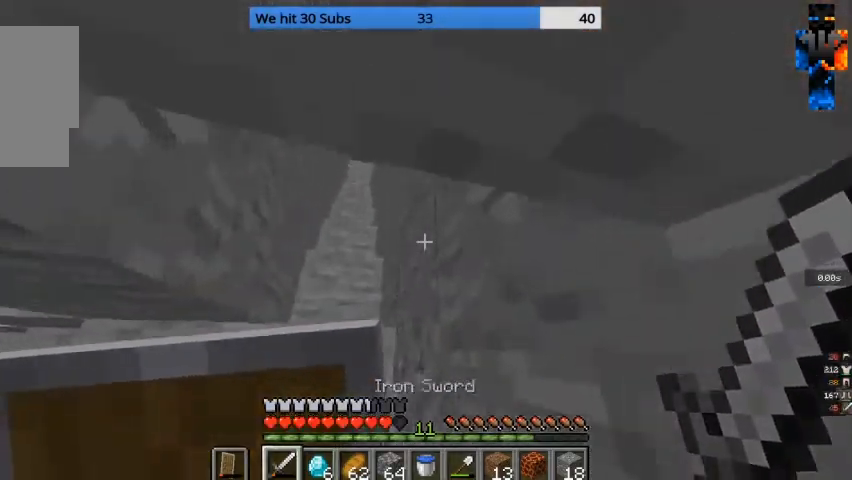
{"keys": ["w"], "mouse": [], "events": []}
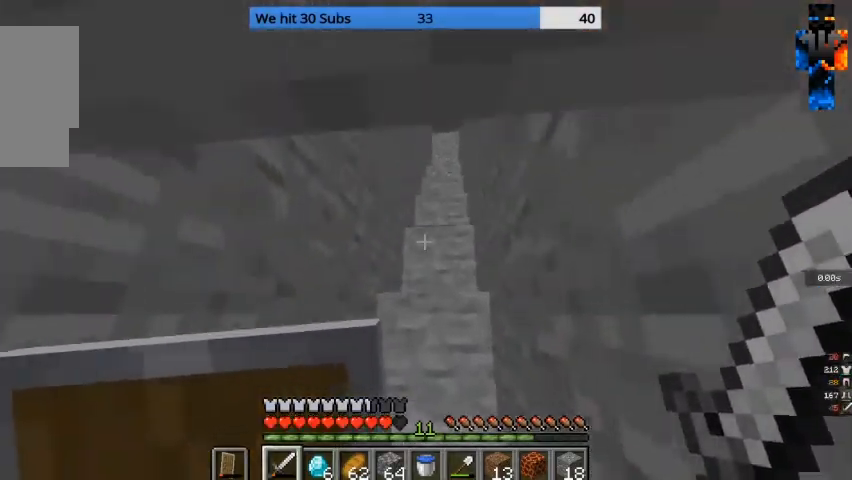
{"keys": ["w"], "mouse": [], "events": []}
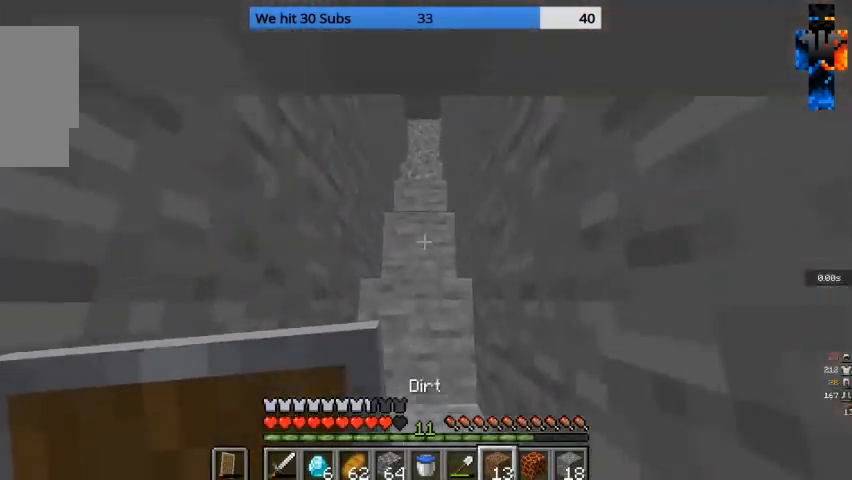
{"keys": ["w"], "mouse": [], "events": []}